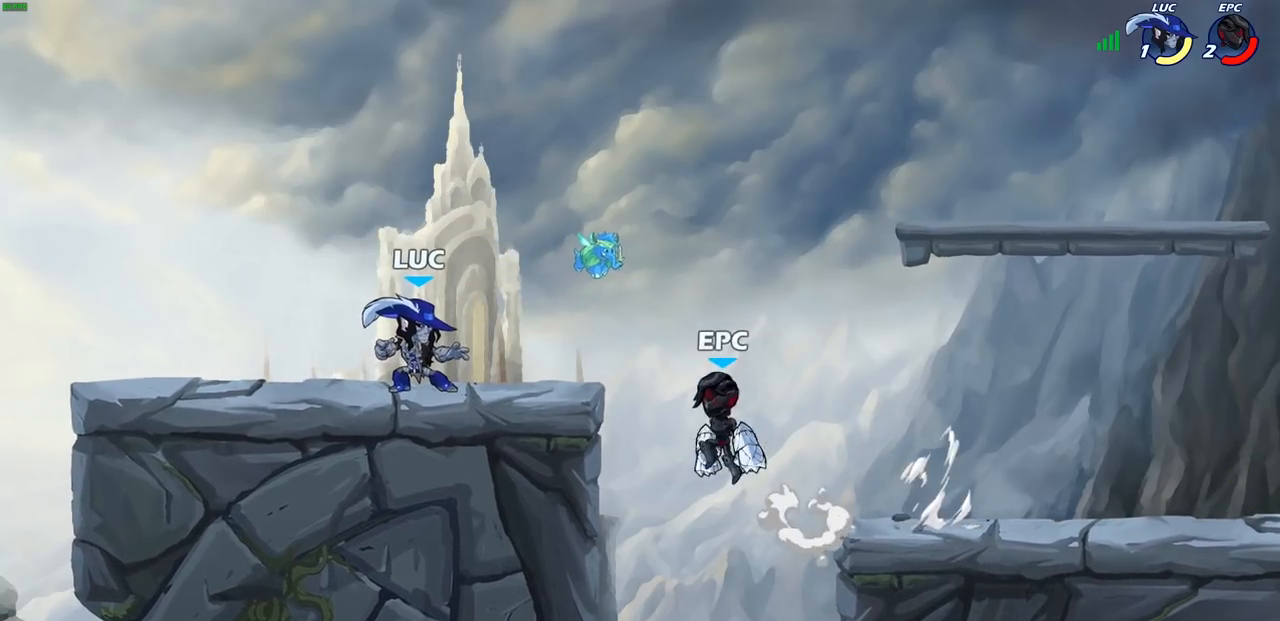
Gameplay with a controller (PlayStation layout); each line is a JSON object with the inputs held at the frame after it. "events" lists button and stick changes between this image and that frame as [ms after this image, input, new state], when the widget could be followed in between.
{"buttons": [], "left_stick": "left", "right_stick": "right", "events": [[183, "left_stick", "right"], [250, "R2", "down"], [283, "left_stick", "down-left"], [350, "R2", "up"], [417, "left_stick", "left"], [483, "right_stick", "right"]]}
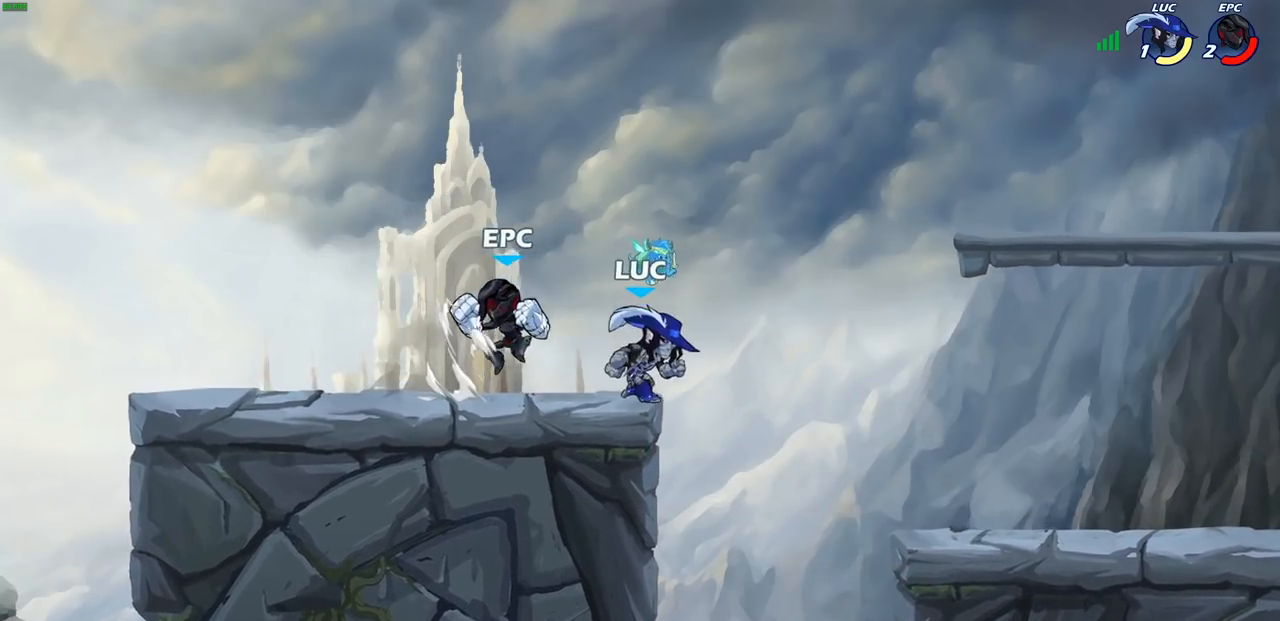
{"buttons": ["CROSS"], "left_stick": "left", "right_stick": "center", "events": [[17, "SQUARE", "down"], [100, "SQUARE", "up"], [117, "right_stick", "center"], [500, "CROSS", "down"]]}
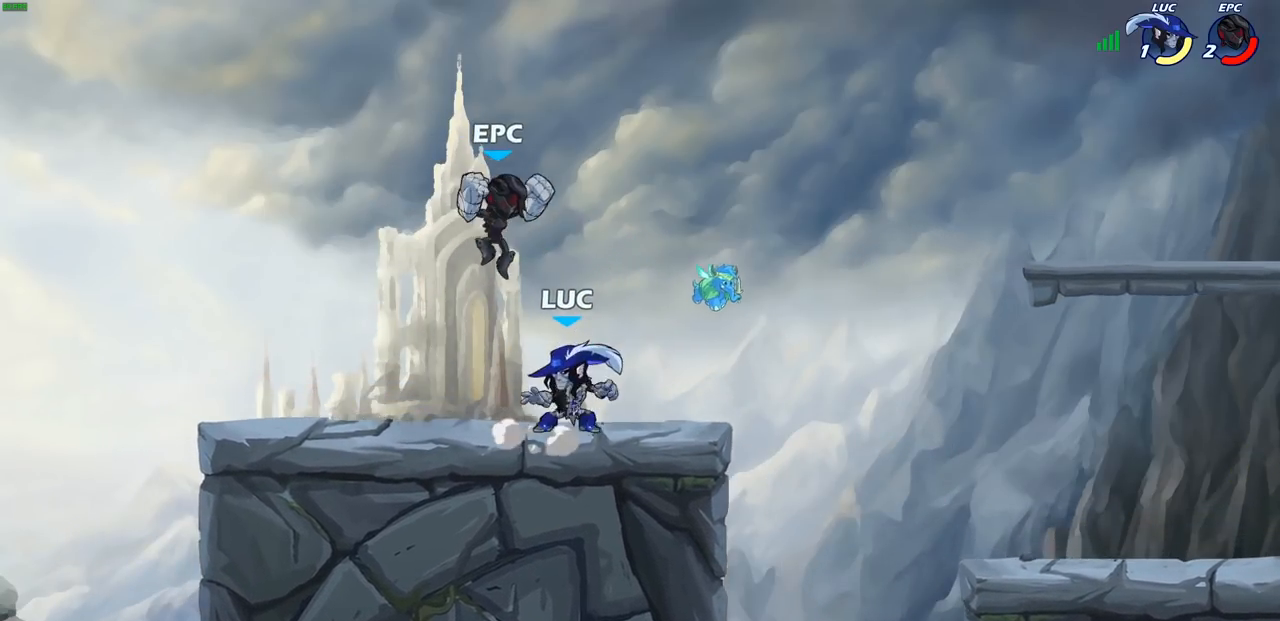
{"buttons": [], "left_stick": "center", "right_stick": "center", "events": [[17, "left_stick", "center"], [67, "SQUARE", "down"], [83, "CROSS", "up"], [83, "right_stick", "down-left"], [133, "SQUARE", "up"], [133, "right_stick", "center"]]}
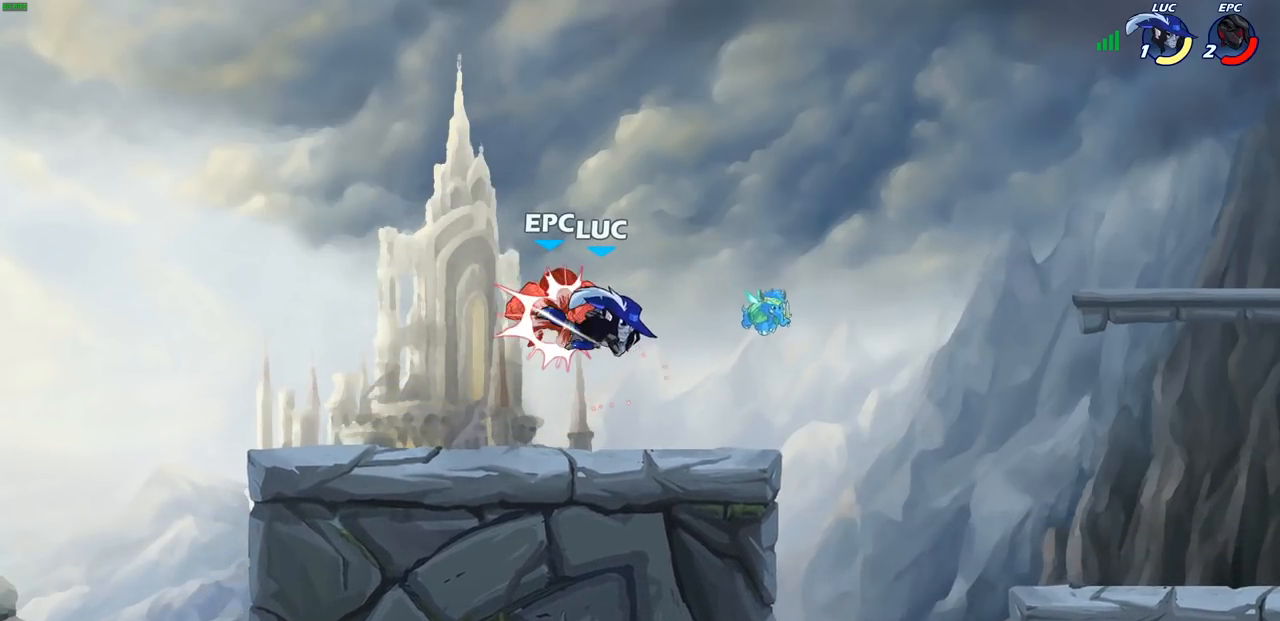
{"buttons": [], "left_stick": "up", "right_stick": "center", "events": [[467, "left_stick", "up"]]}
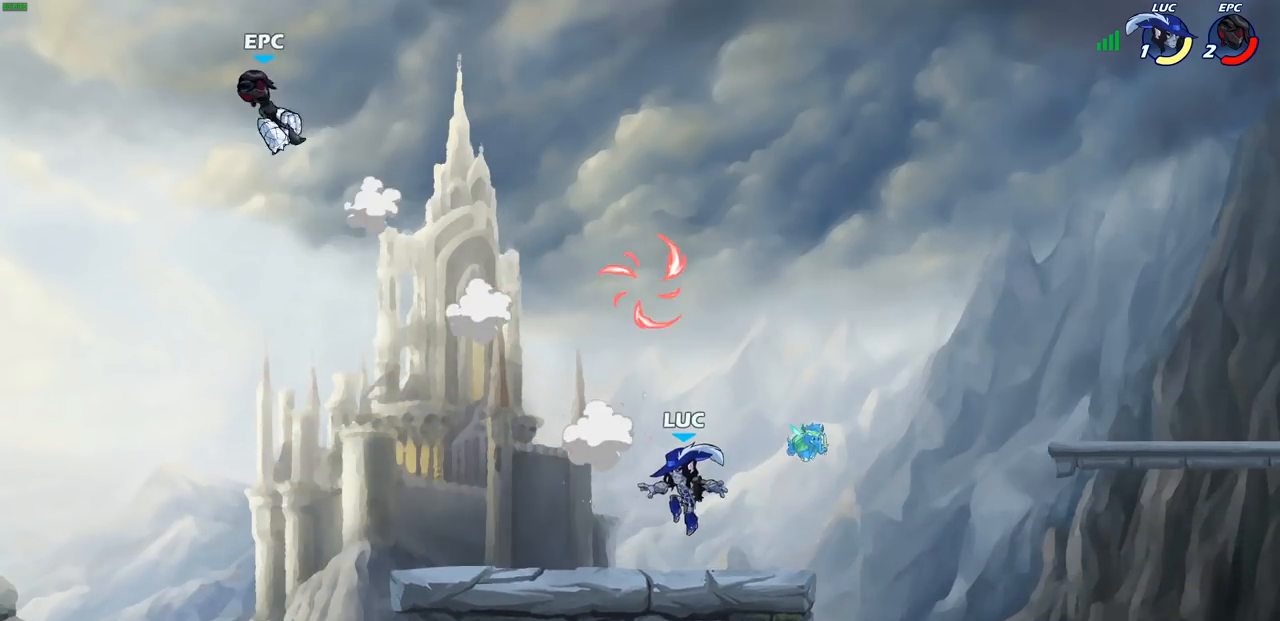
{"buttons": [], "left_stick": "up-left", "right_stick": "center", "events": [[83, "R1", "down"], [83, "R2", "down"], [317, "R1", "up"], [333, "R2", "up"], [433, "left_stick", "up-left"]]}
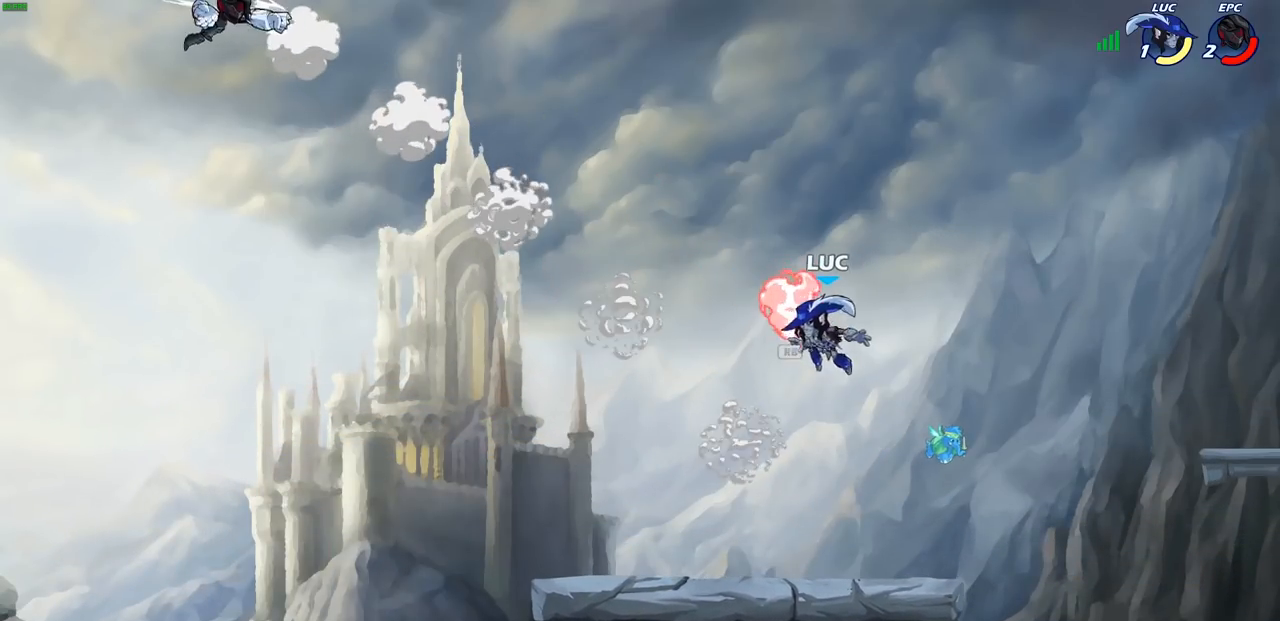
{"buttons": ["CROSS", "SQUARE"], "left_stick": "left", "right_stick": "center", "events": [[17, "R1", "down"], [100, "R1", "up"], [433, "left_stick", "left"], [467, "CROSS", "down"], [500, "SQUARE", "down"]]}
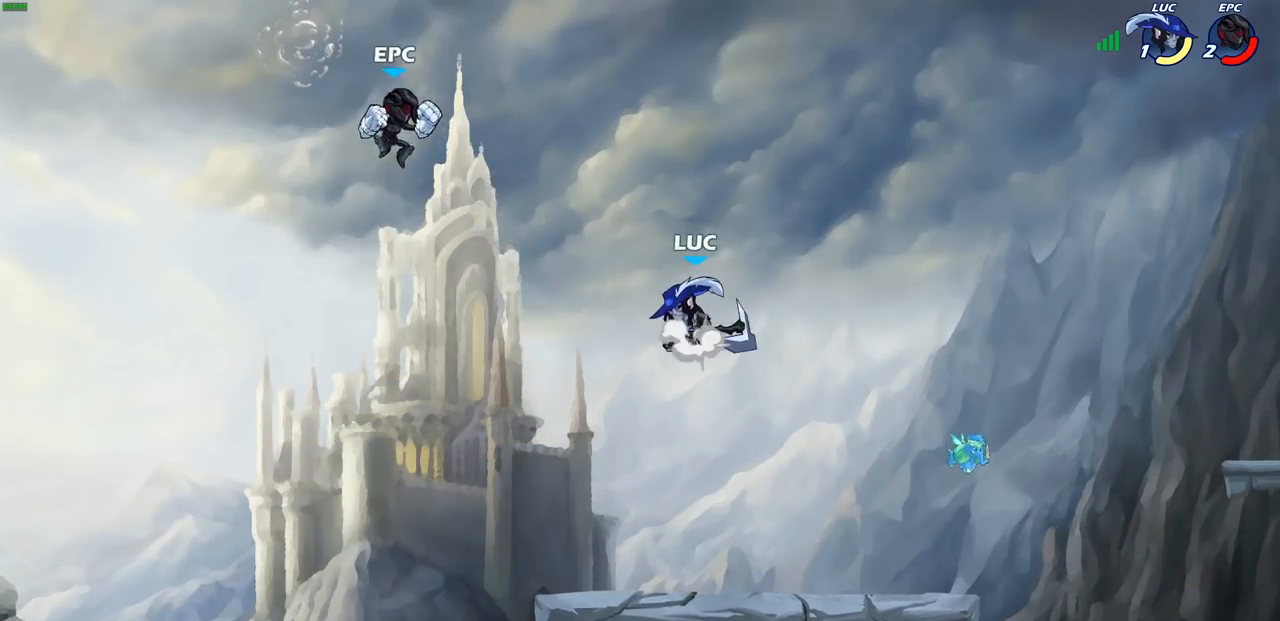
{"buttons": [], "left_stick": "right", "right_stick": "center", "events": [[33, "CROSS", "up"], [83, "SQUARE", "up"], [150, "left_stick", "center"], [267, "left_stick", "right"]]}
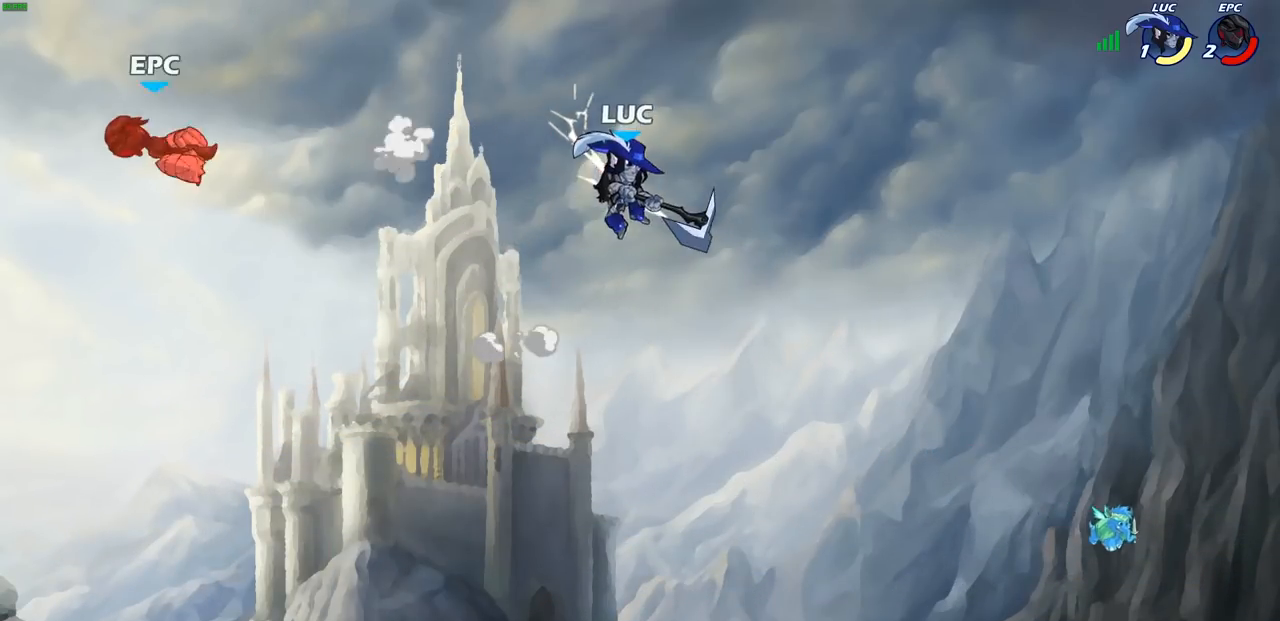
{"buttons": ["CIRCLE"], "left_stick": "up", "right_stick": "center", "events": [[500, "CIRCLE", "down"], [500, "left_stick", "up"]]}
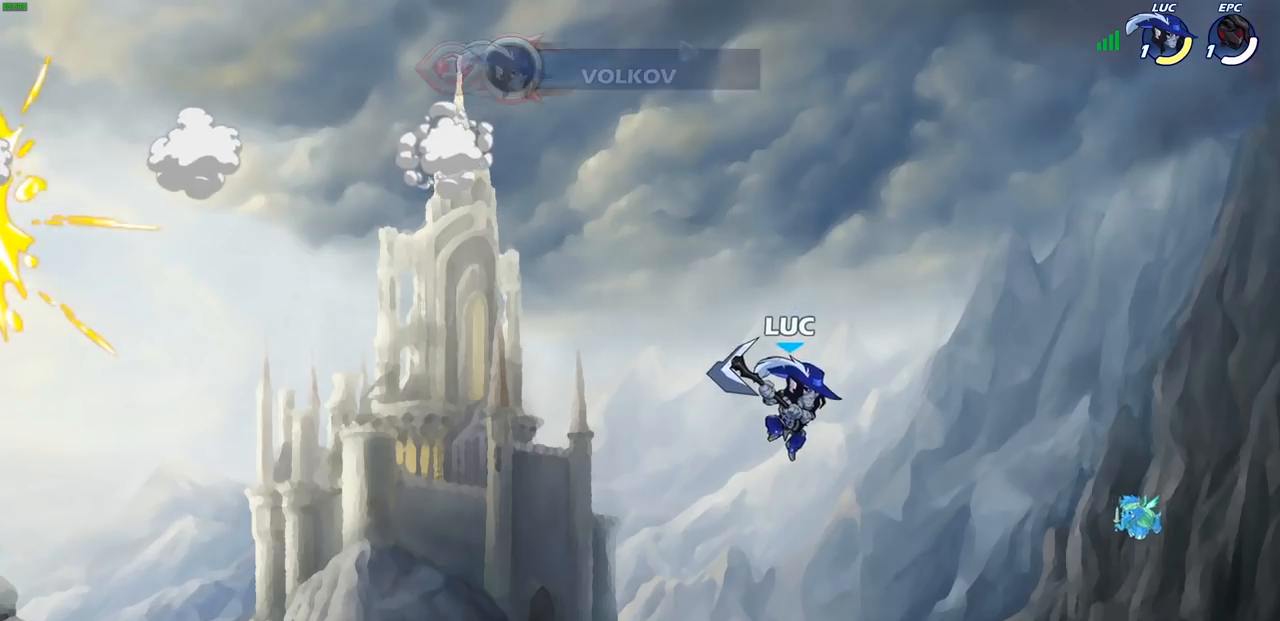
{"buttons": [], "left_stick": "center", "right_stick": "center", "events": [[17, "left_stick", "center"], [117, "CIRCLE", "up"]]}
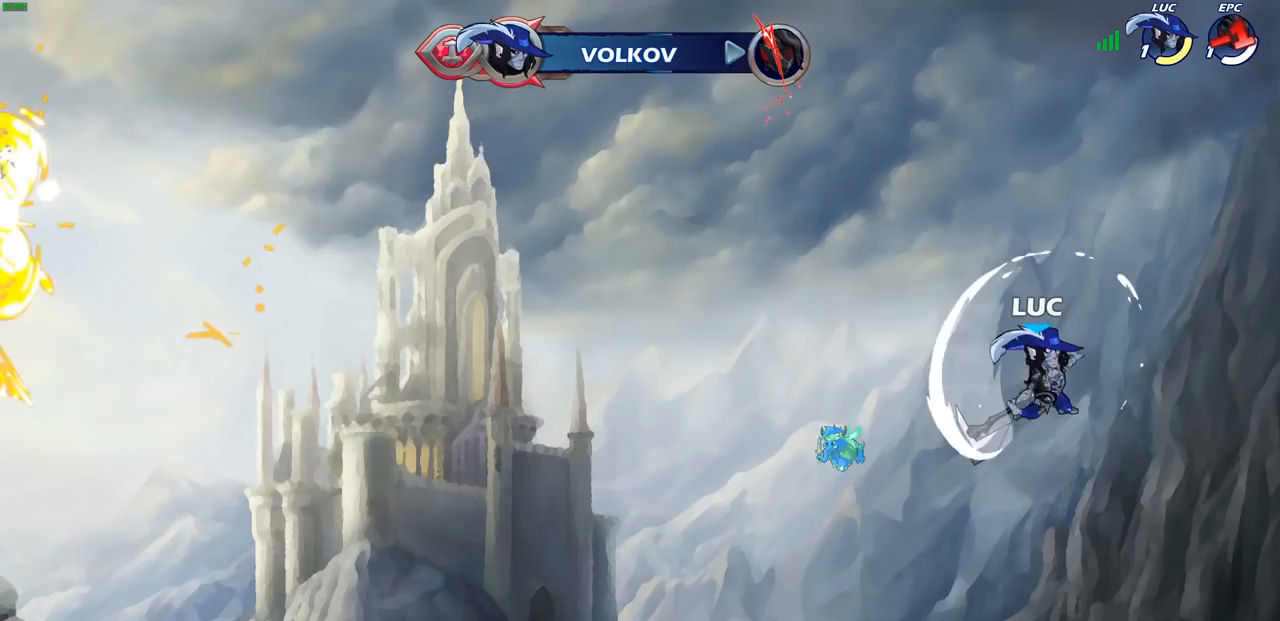
{"buttons": ["CIRCLE"], "left_stick": "down-left", "right_stick": "center", "events": [[367, "left_stick", "left"], [400, "CROSS", "down"], [433, "left_stick", "down-left"], [483, "CIRCLE", "down"], [483, "CROSS", "up"]]}
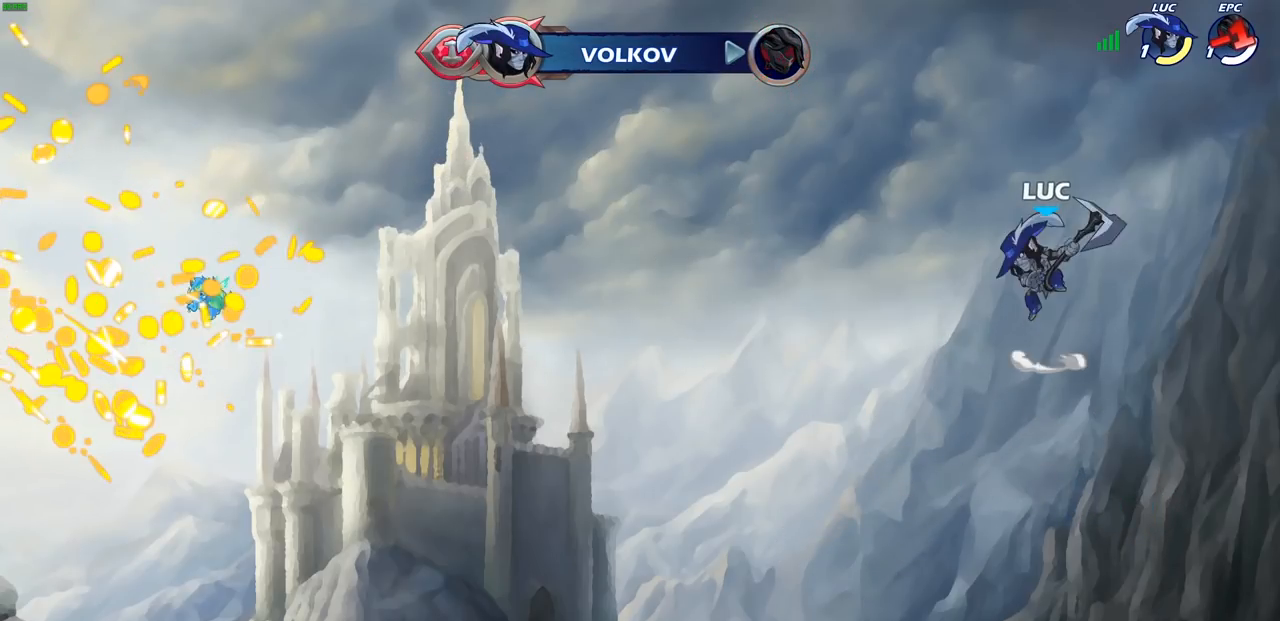
{"buttons": ["CIRCLE"], "left_stick": "down-left", "right_stick": "center", "events": []}
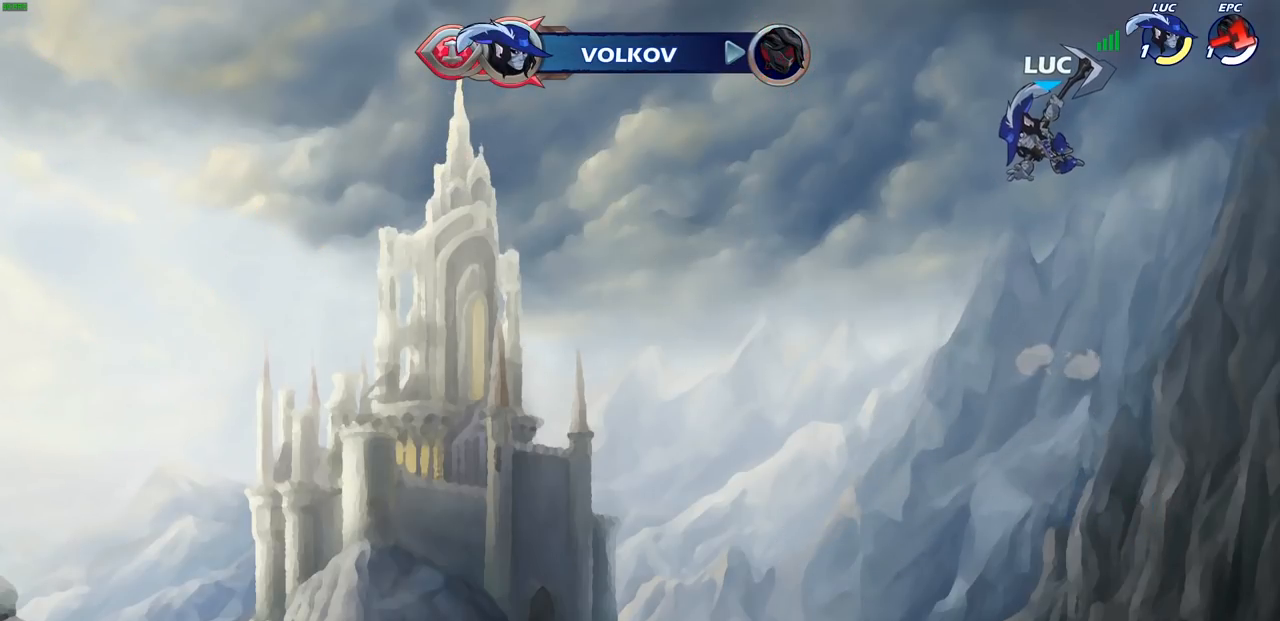
{"buttons": [], "left_stick": "down-left", "right_stick": "center", "events": [[417, "CIRCLE", "up"]]}
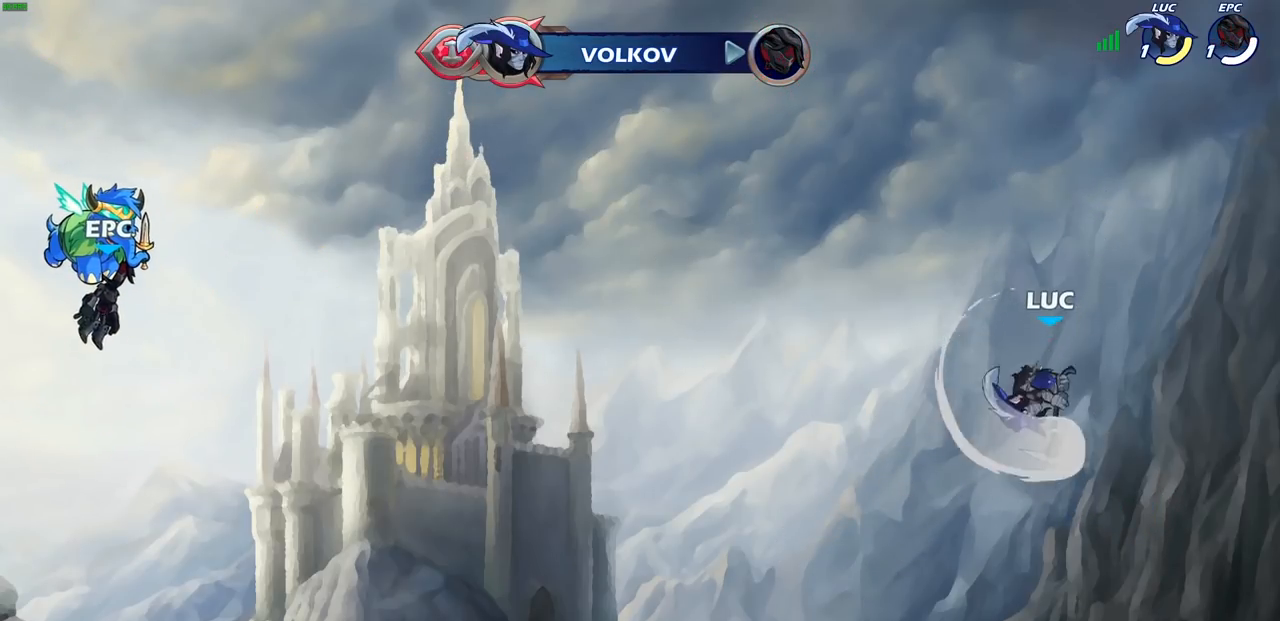
{"buttons": [], "left_stick": "up-left", "right_stick": "center", "events": [[200, "left_stick", "center"], [500, "left_stick", "up-left"]]}
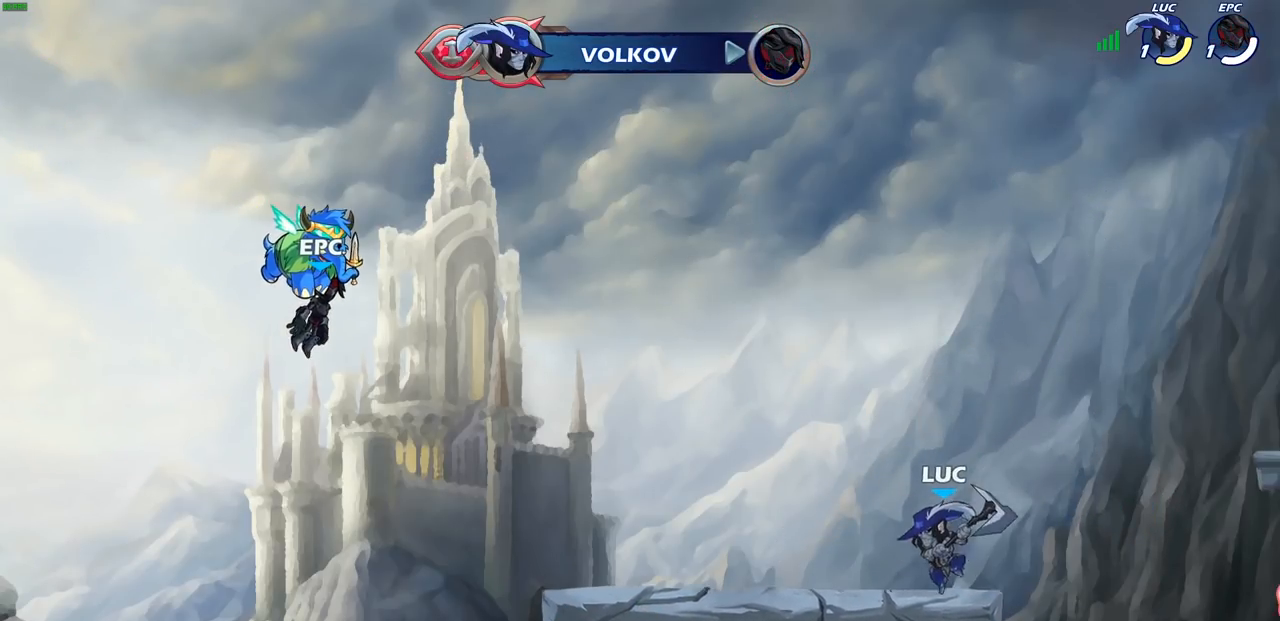
{"buttons": [], "left_stick": "down-right", "right_stick": "center", "events": [[117, "R2", "down"], [150, "CROSS", "down"], [250, "CROSS", "up"], [267, "R2", "up"], [383, "left_stick", "down-right"]]}
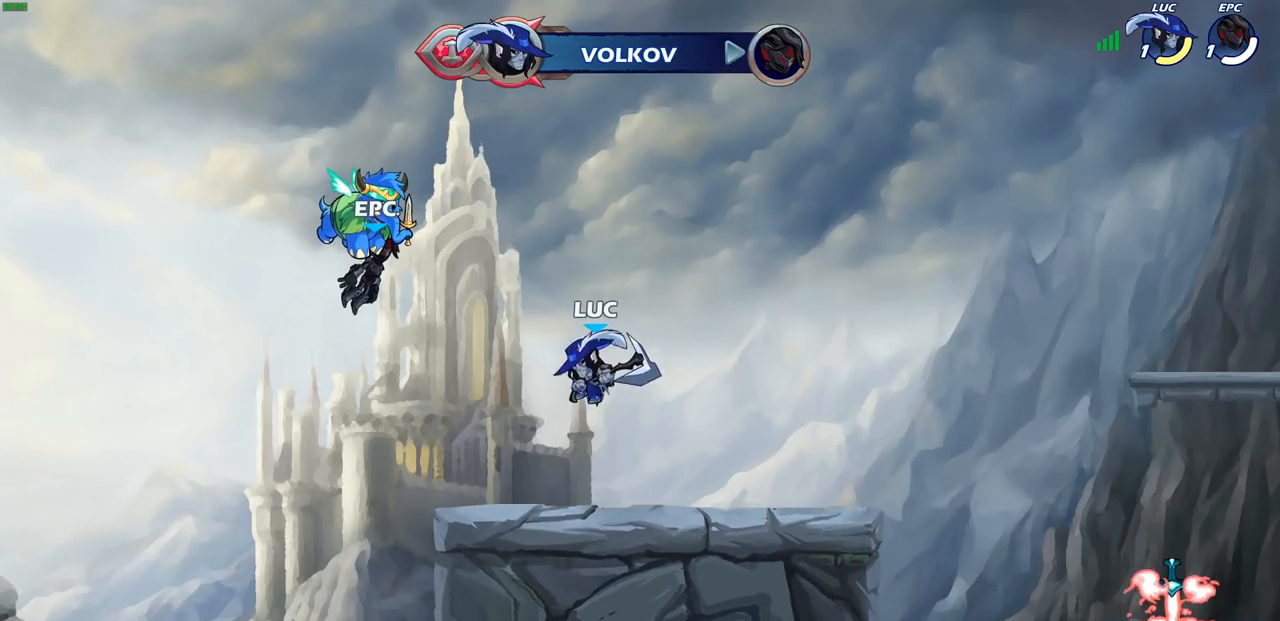
{"buttons": [], "left_stick": "down-right", "right_stick": "center", "events": [[117, "left_stick", "right"], [233, "R2", "down"], [267, "CROSS", "down"], [383, "R2", "up"], [433, "CROSS", "up"], [467, "left_stick", "down-right"]]}
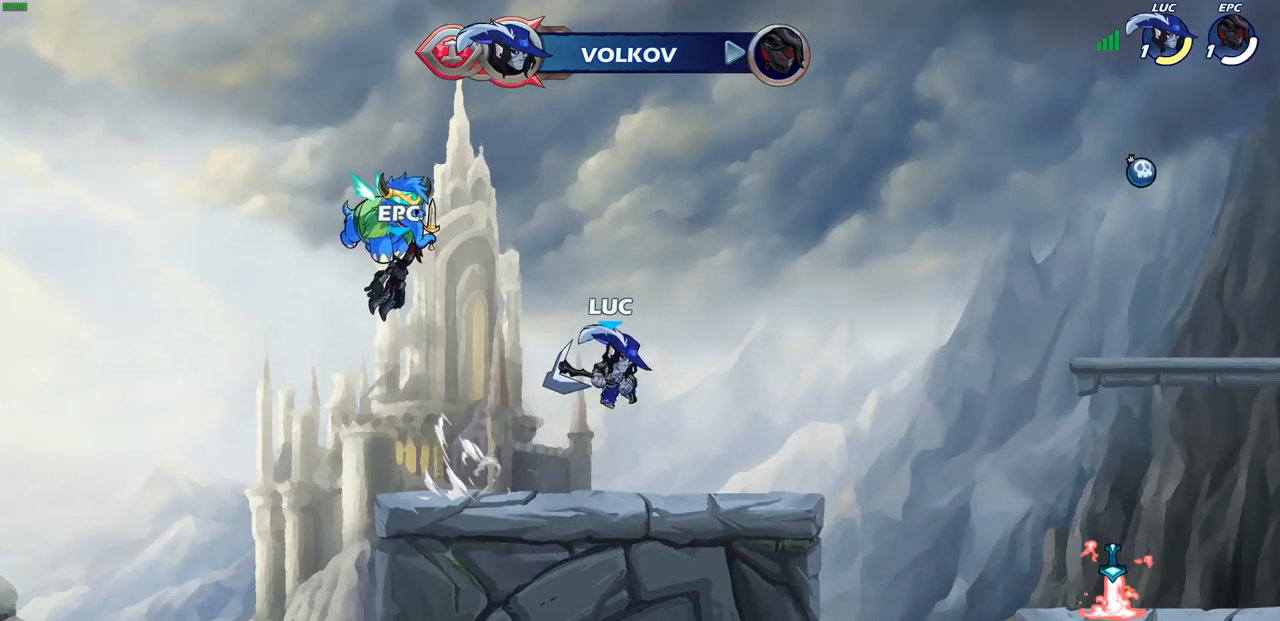
{"buttons": ["CIRCLE"], "left_stick": "up-right", "right_stick": "center", "events": [[217, "left_stick", "up-right"], [317, "R1", "down"], [317, "R2", "down"], [367, "CROSS", "down"], [433, "CIRCLE", "down"], [450, "CROSS", "up"], [483, "R1", "up"], [483, "R2", "up"]]}
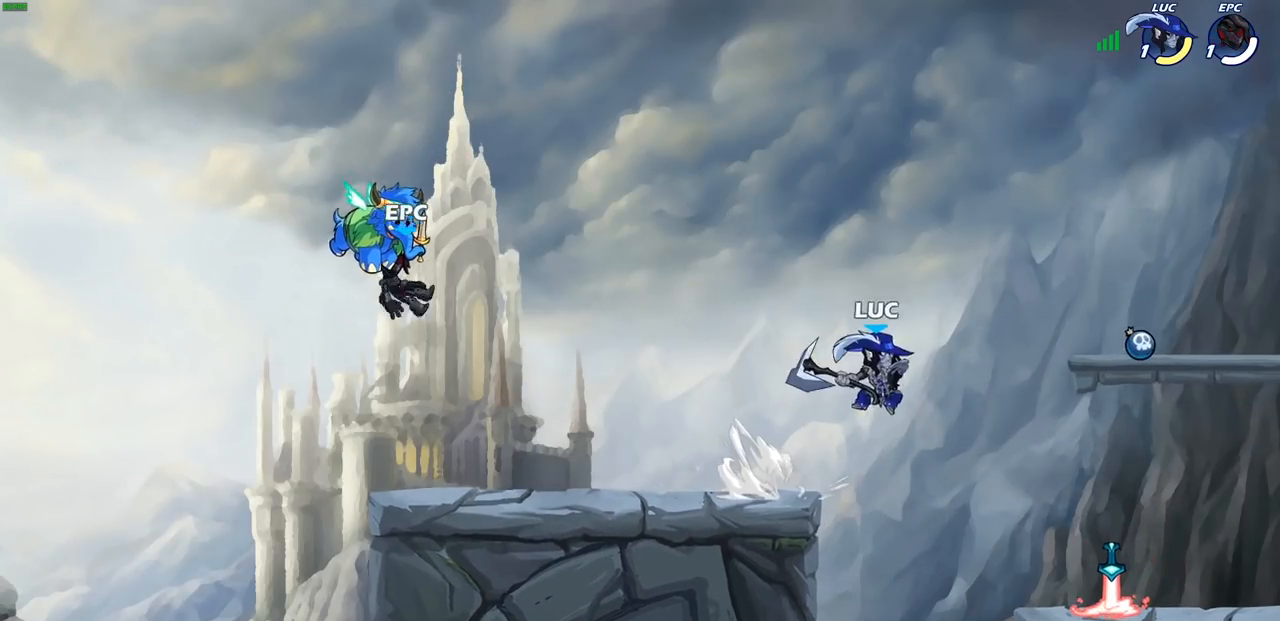
{"buttons": [], "left_stick": "center", "right_stick": "center", "events": [[83, "CIRCLE", "up"], [233, "left_stick", "center"]]}
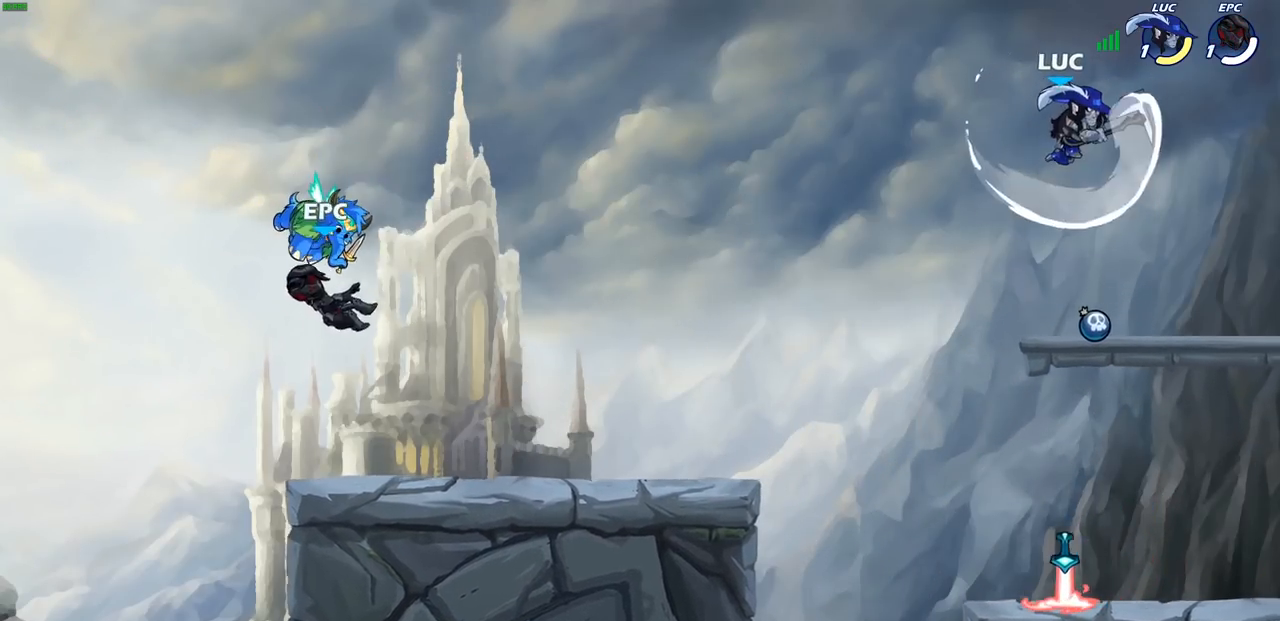
{"buttons": [], "left_stick": "center", "right_stick": "center", "events": [[167, "left_stick", "down-left"], [217, "CIRCLE", "down"], [300, "CIRCLE", "up"], [367, "left_stick", "center"]]}
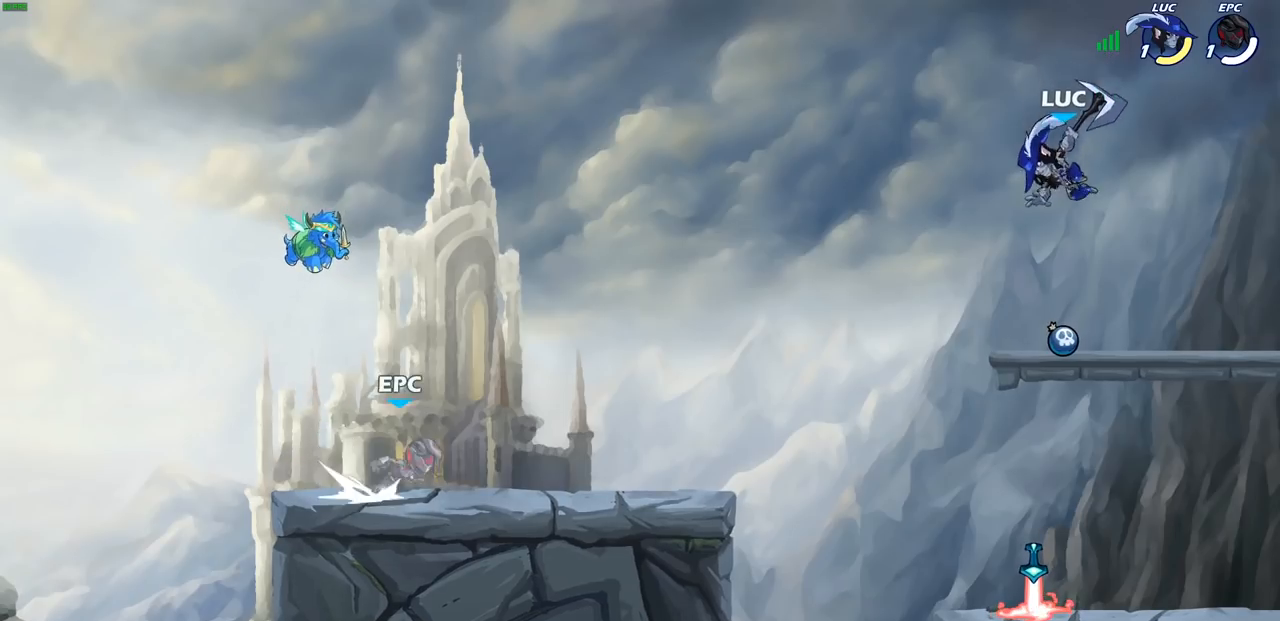
{"buttons": [], "left_stick": "center", "right_stick": "center", "events": []}
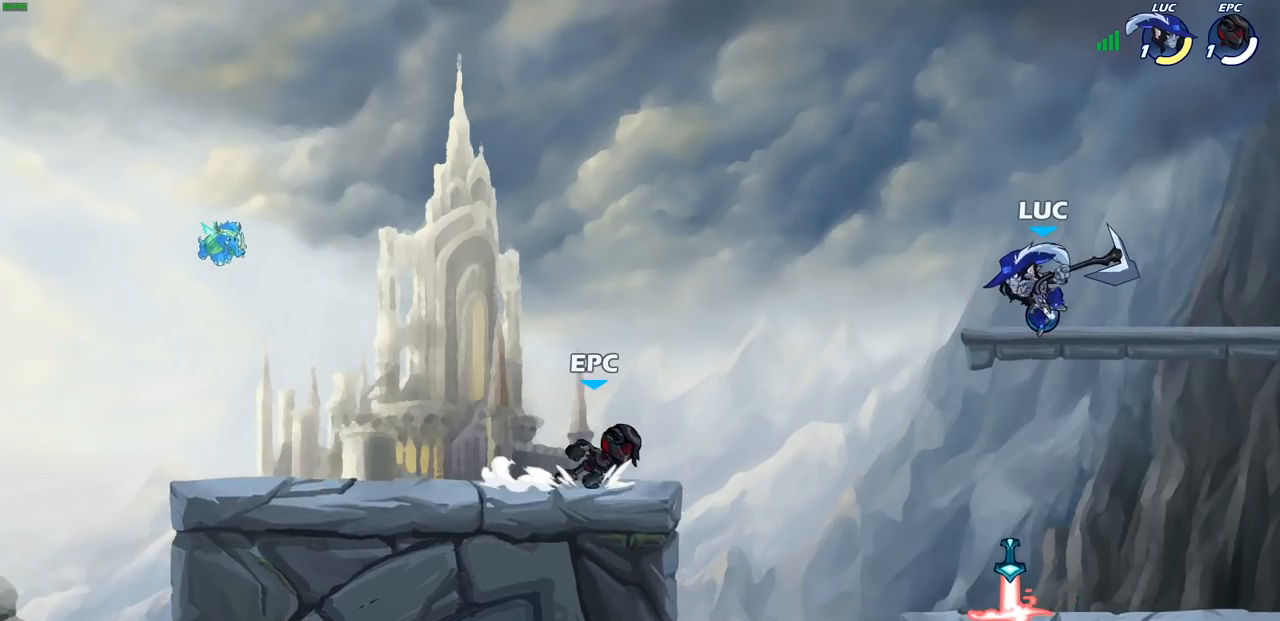
{"buttons": ["SQUARE"], "left_stick": "down-left", "right_stick": "center", "events": [[217, "left_stick", "down-left"], [483, "SQUARE", "down"]]}
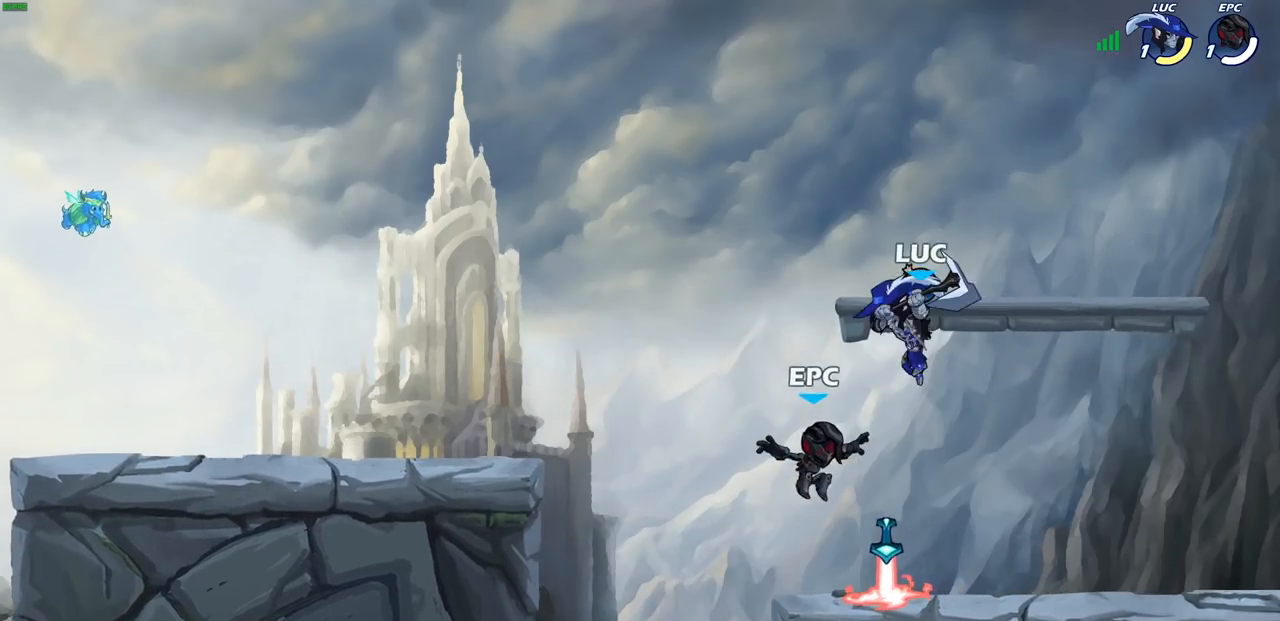
{"buttons": [], "left_stick": "left", "right_stick": "center", "events": [[83, "SQUARE", "up"], [183, "left_stick", "left"]]}
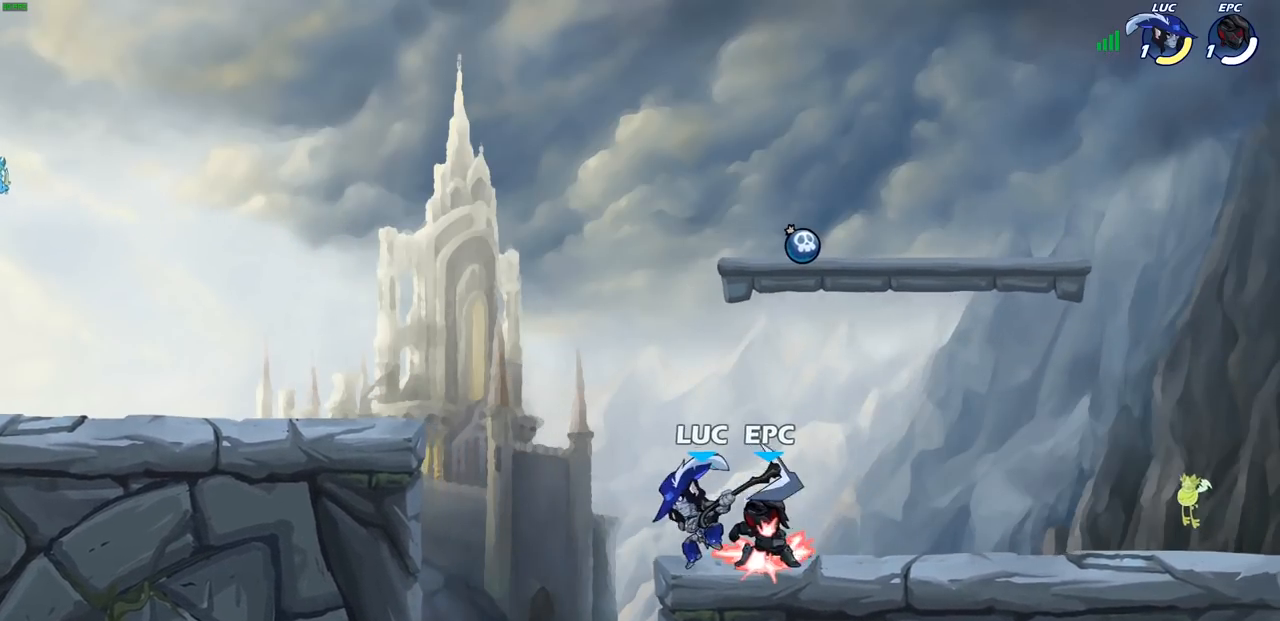
{"buttons": ["SQUARE"], "left_stick": "down", "right_stick": "center", "events": [[50, "left_stick", "up-right"], [100, "CROSS", "down"], [250, "CROSS", "up"], [417, "left_stick", "down"], [467, "SQUARE", "down"]]}
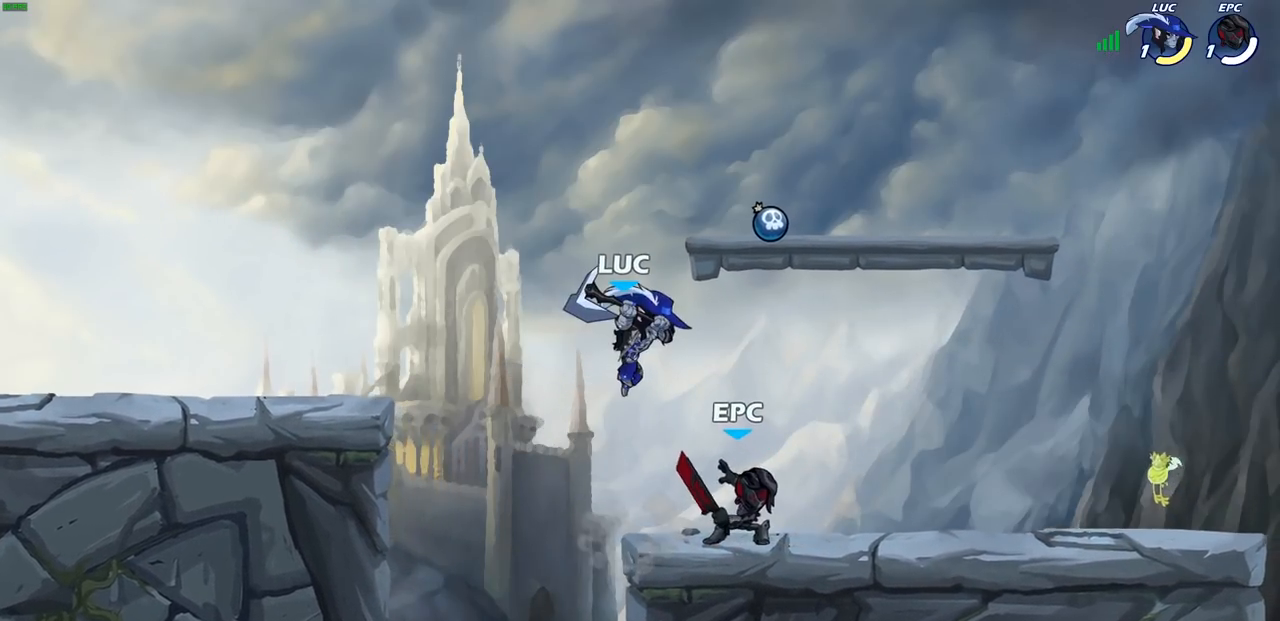
{"buttons": ["SQUARE"], "left_stick": "down", "right_stick": "center", "events": [[67, "SQUARE", "up"], [117, "left_stick", "right"], [333, "left_stick", "down"], [500, "SQUARE", "down"]]}
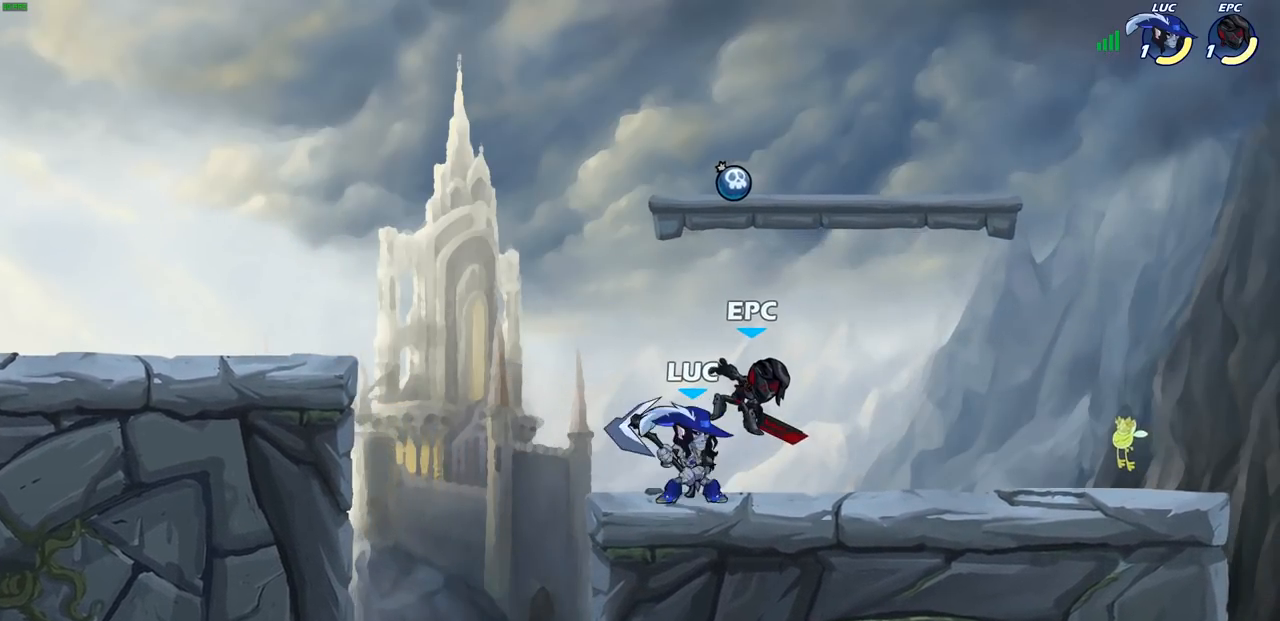
{"buttons": [], "left_stick": "center", "right_stick": "center", "events": [[83, "SQUARE", "up"], [133, "left_stick", "center"]]}
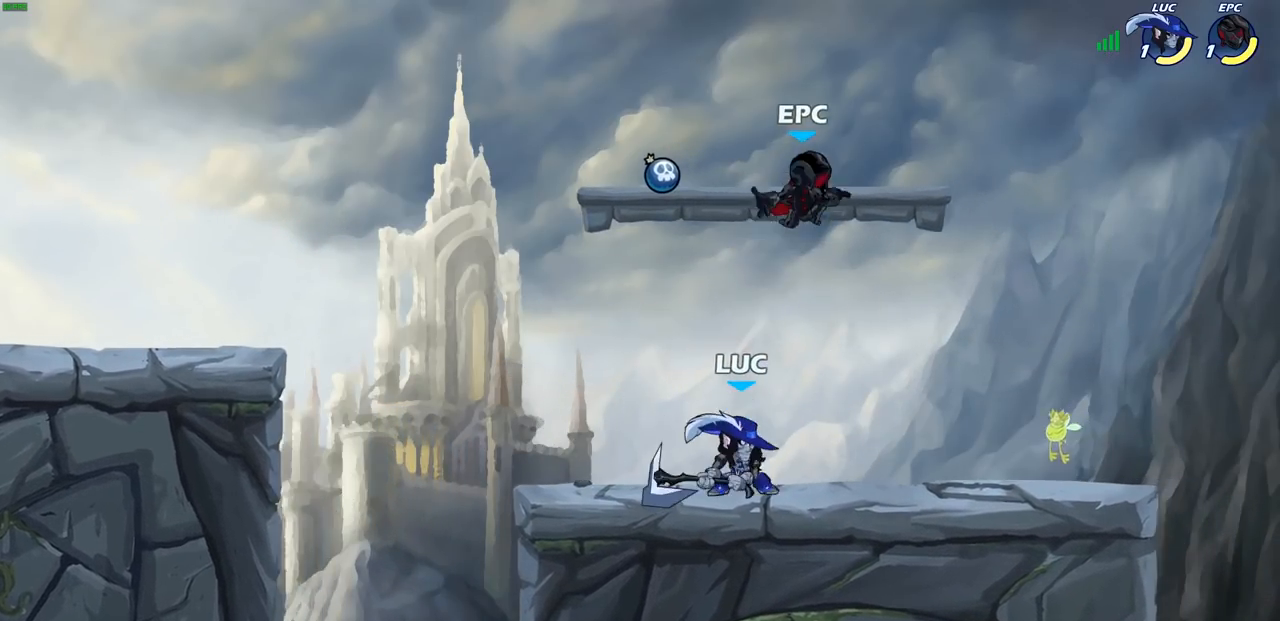
{"buttons": [], "left_stick": "right", "right_stick": "center", "events": [[33, "CROSS", "down"], [67, "SQUARE", "down"], [100, "CROSS", "up"], [100, "right_stick", "left"], [150, "right_stick", "center"], [167, "SQUARE", "up"], [250, "left_stick", "right"]]}
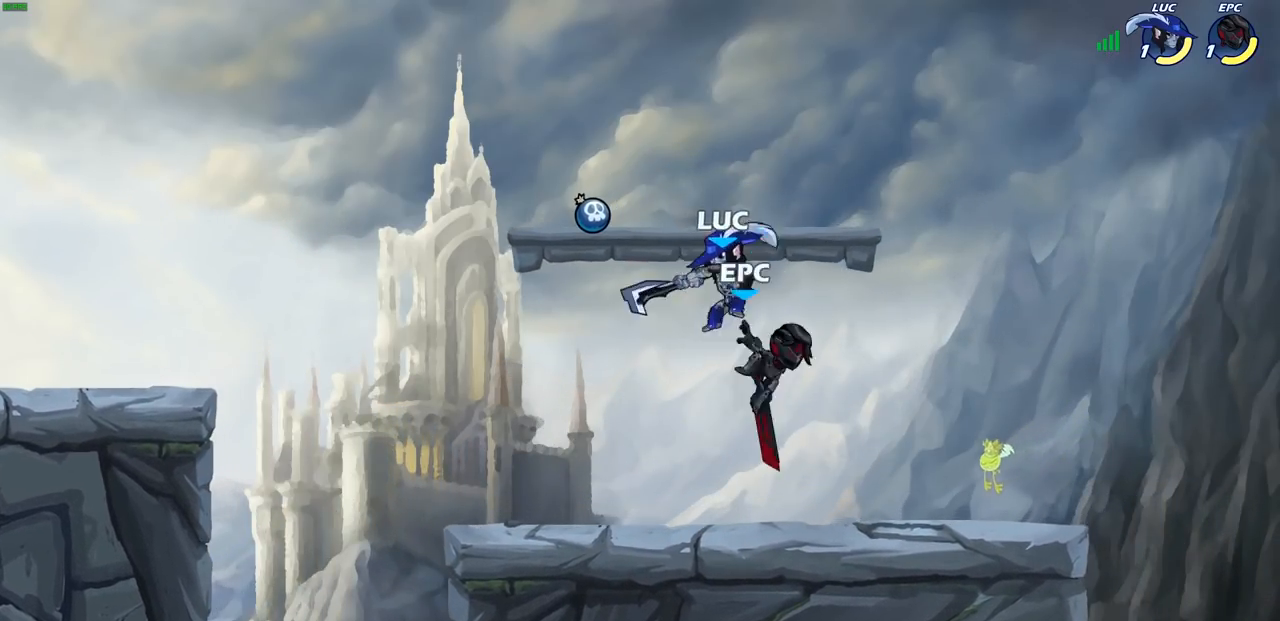
{"buttons": [], "left_stick": "down-left", "right_stick": "center", "events": [[167, "left_stick", "up-left"], [200, "CROSS", "down"], [350, "CROSS", "up"], [367, "left_stick", "down-left"]]}
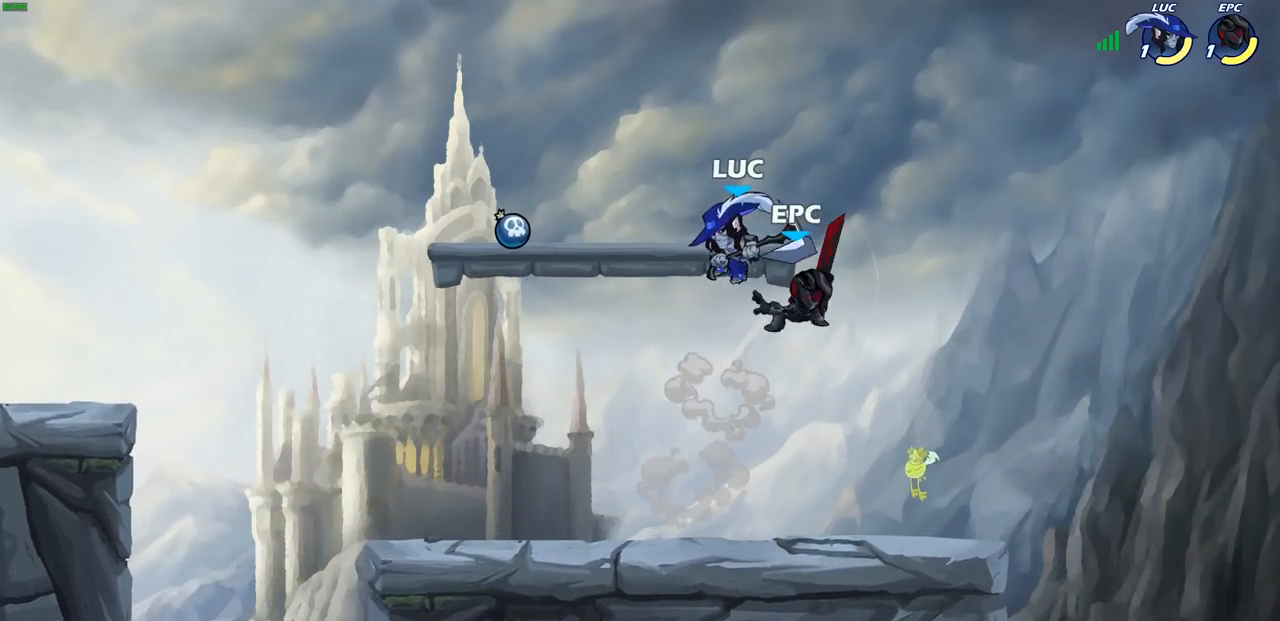
{"buttons": ["R1", "R2"], "left_stick": "center", "right_stick": "center", "events": [[167, "left_stick", "down-right"], [267, "left_stick", "center"], [333, "R2", "down"], [350, "R1", "down"], [433, "R1", "up"], [433, "R2", "up"], [483, "R1", "down"], [483, "R2", "down"]]}
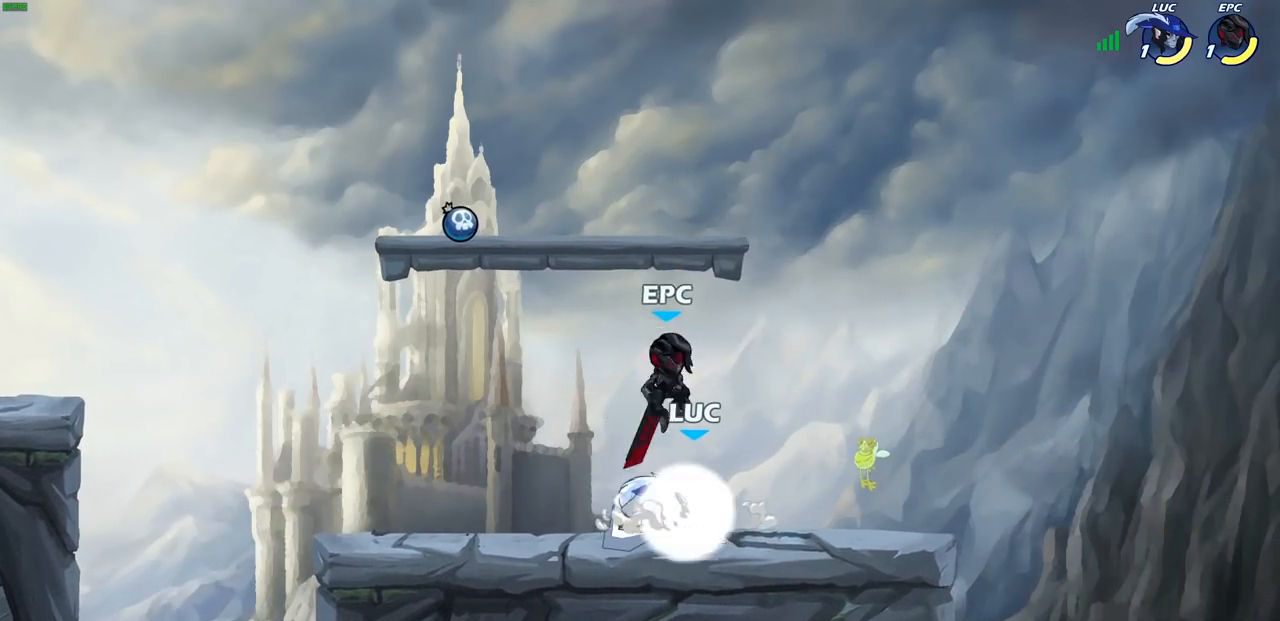
{"buttons": [], "left_stick": "right", "right_stick": "center", "events": [[200, "left_stick", "left"], [217, "R1", "up"], [217, "R2", "up"], [417, "left_stick", "right"]]}
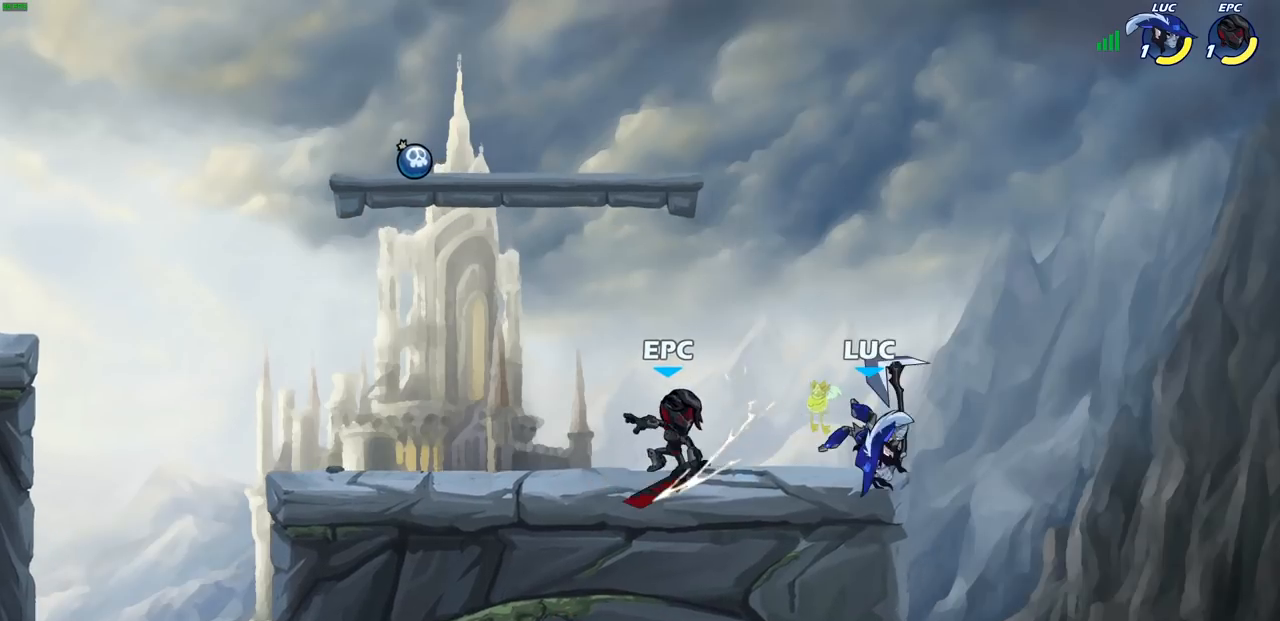
{"buttons": [], "left_stick": "down-left", "right_stick": "center", "events": [[33, "left_stick", "up-left"], [100, "CROSS", "down"], [183, "left_stick", "up-right"], [283, "CROSS", "up"], [383, "left_stick", "up-left"], [467, "left_stick", "down-left"]]}